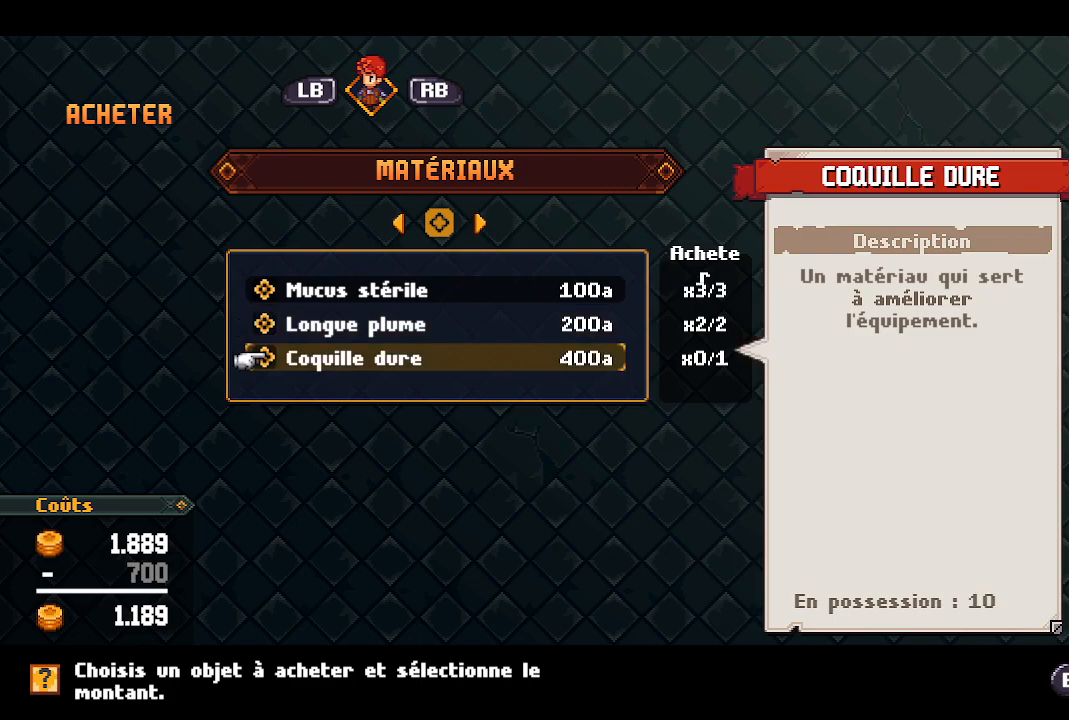
Gameplay with a controller (Xbox layout); each line is a JSON object with the inputs held at the frame after it. "events" lists button and stick changes between this image and that frame as [ms after this image, input, new state], when the widget could be followed in between.
{"buttons": [], "left_stick": "center", "right_stick": "center", "events": [[117, "A", "down"], [117, "DPAD_DOWN", "up"], [250, "A", "up"], [333, "DPAD_RIGHT", "down"], [467, "DPAD_RIGHT", "up"]]}
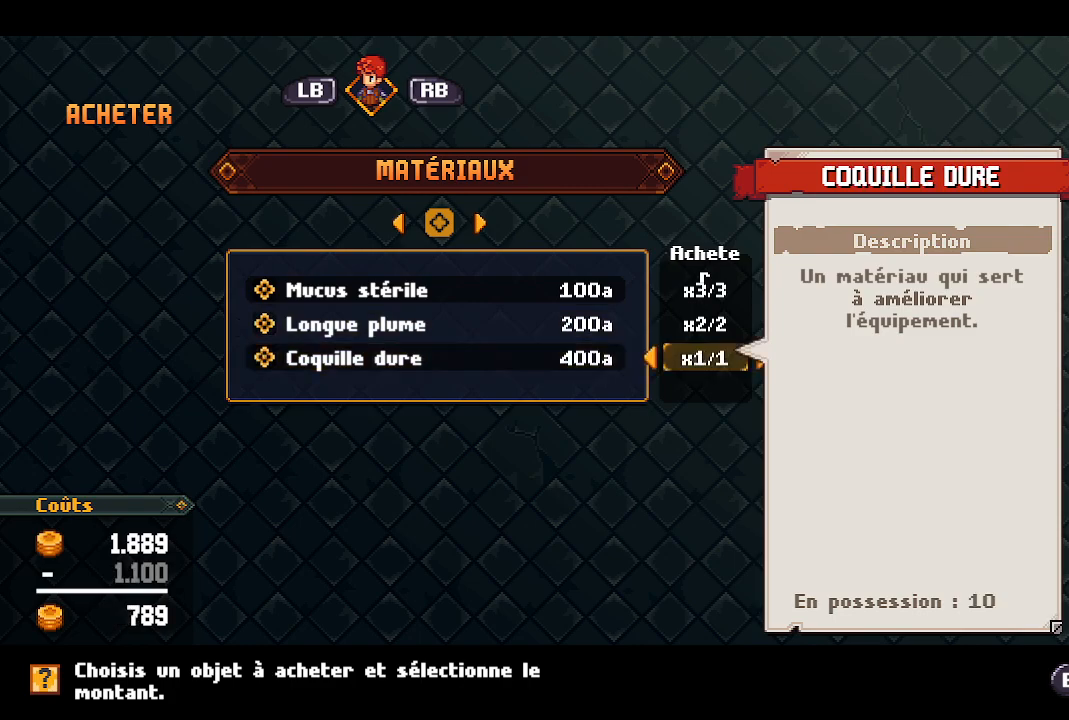
{"buttons": [], "left_stick": "center", "right_stick": "center", "events": [[100, "A", "down"], [217, "A", "up"]]}
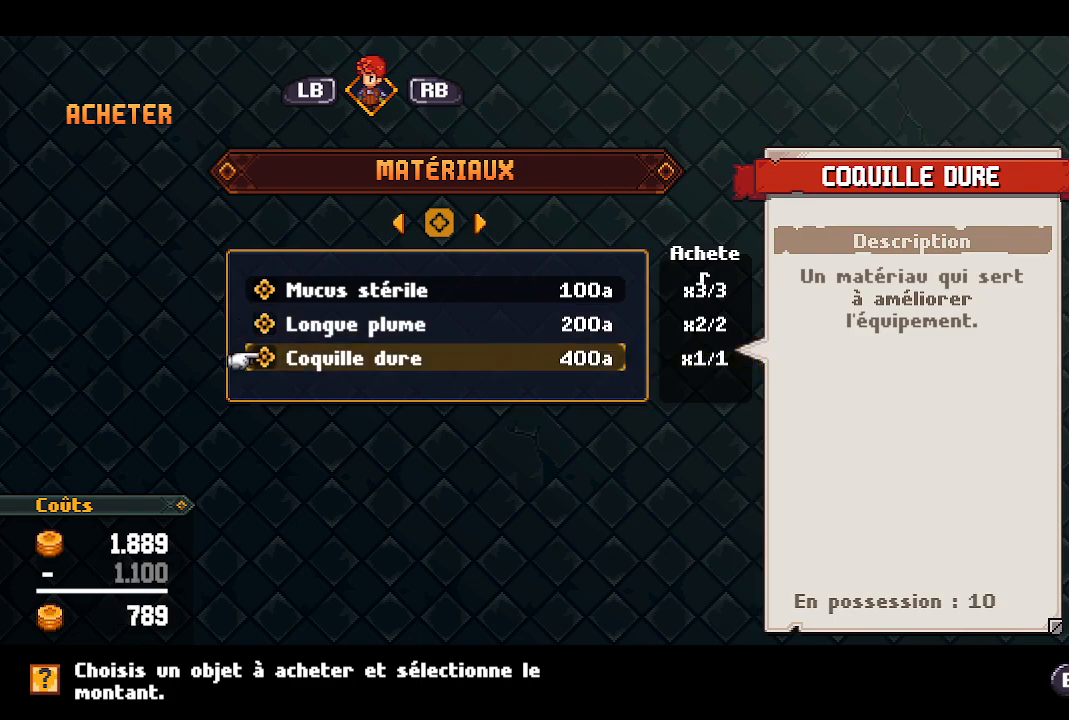
{"buttons": ["A"], "left_stick": "center", "right_stick": "center", "events": [[133, "B", "down"], [233, "B", "up"], [500, "A", "down"]]}
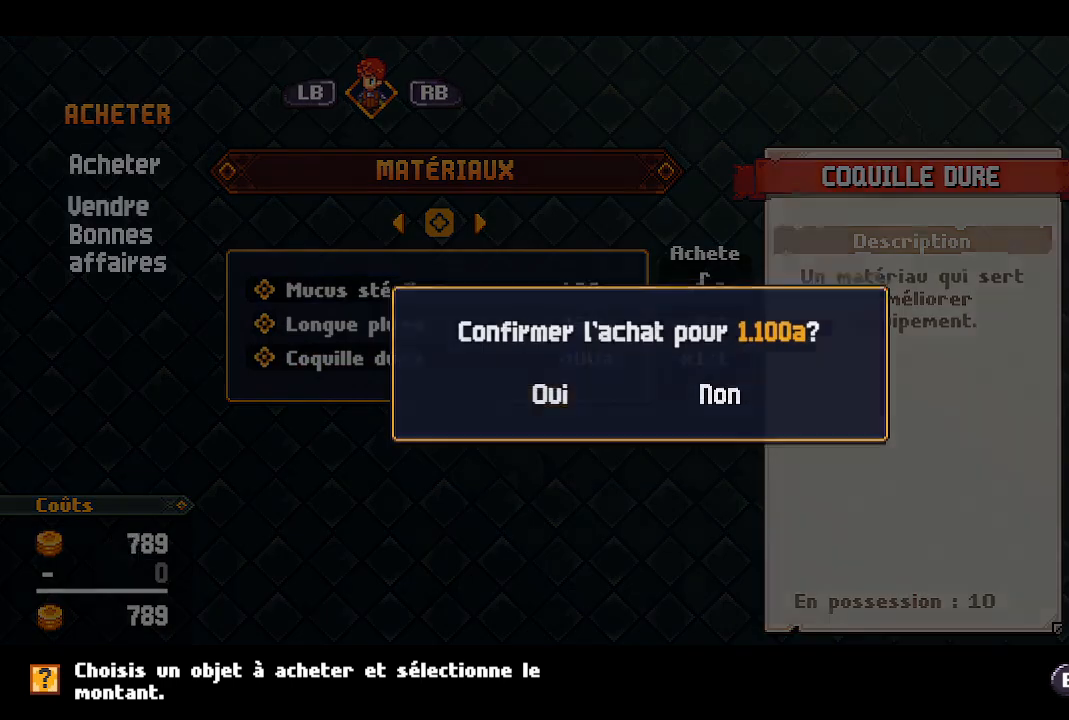
{"buttons": ["B"], "left_stick": "center", "right_stick": "center", "events": [[150, "A", "up"], [467, "B", "down"]]}
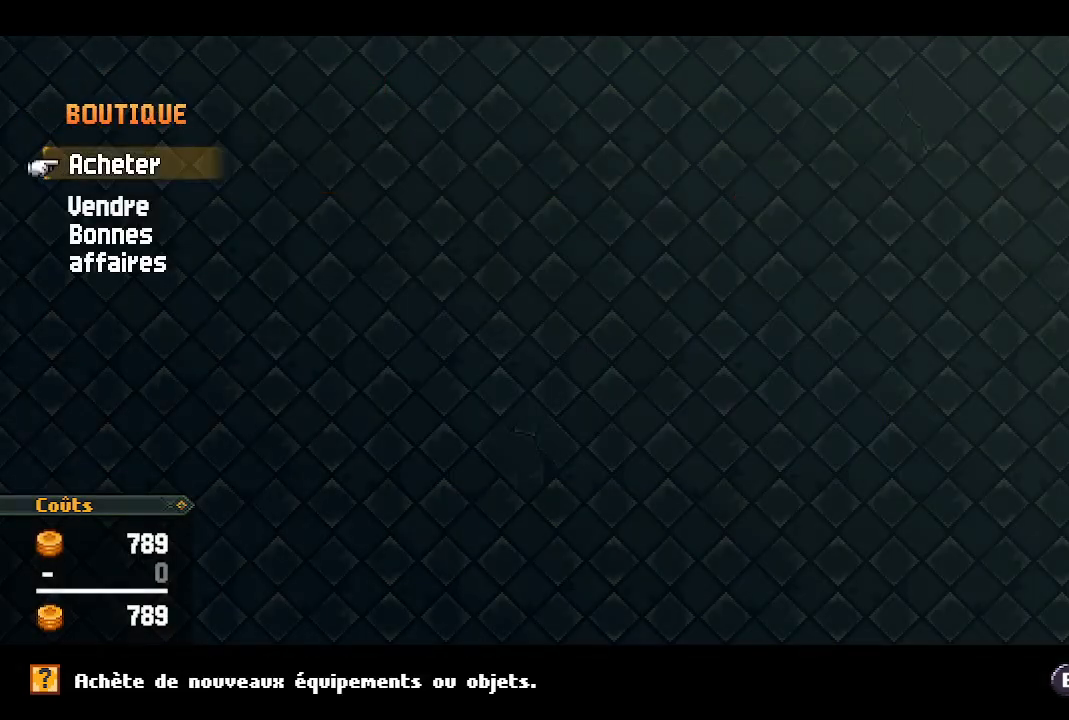
{"buttons": [], "left_stick": "center", "right_stick": "center", "events": [[67, "B", "up"]]}
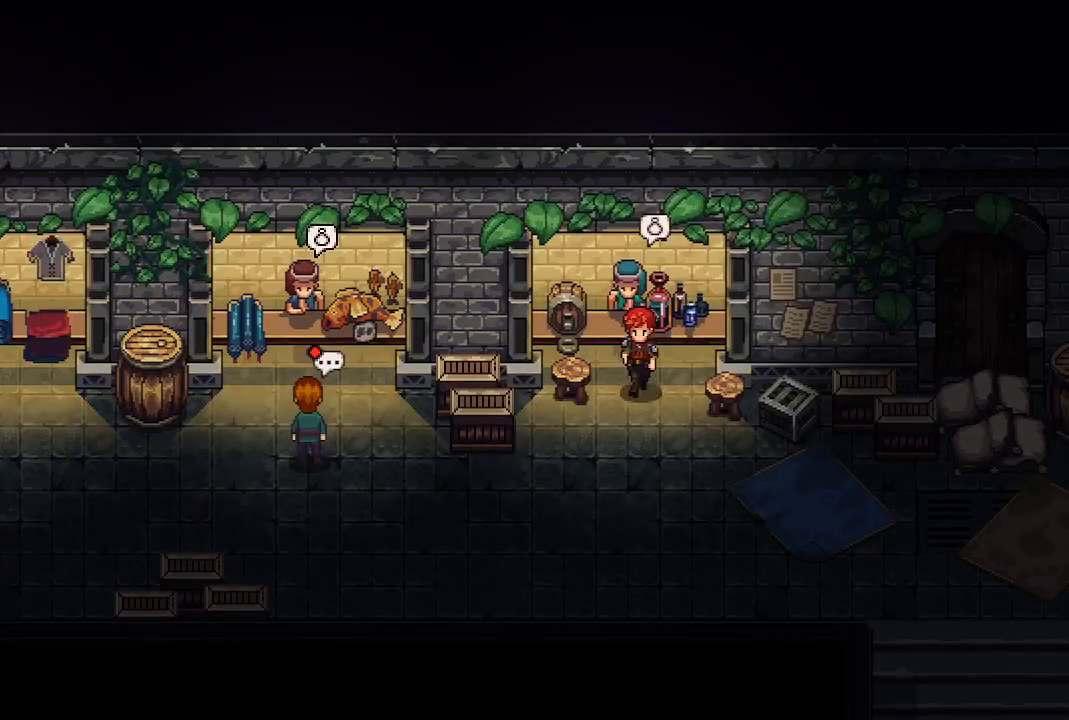
{"buttons": [], "left_stick": "center", "right_stick": "center", "events": [[17, "left_stick", "down"], [250, "left_stick", "down-right"], [367, "left_stick", "center"]]}
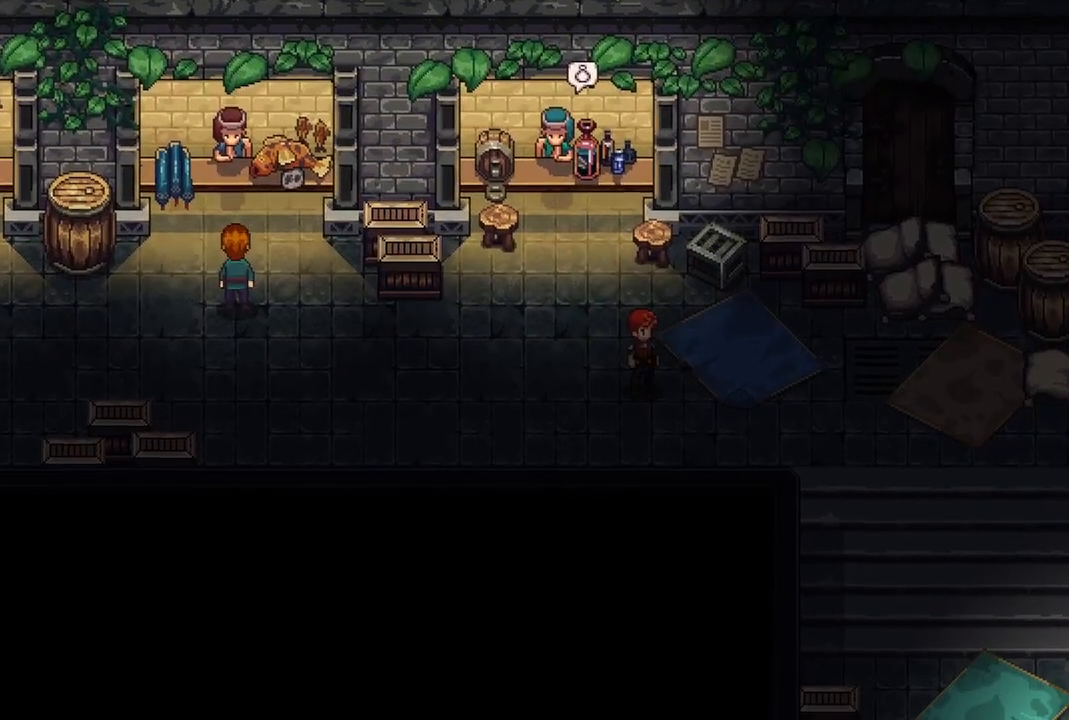
{"buttons": [], "left_stick": "center", "right_stick": "center", "events": []}
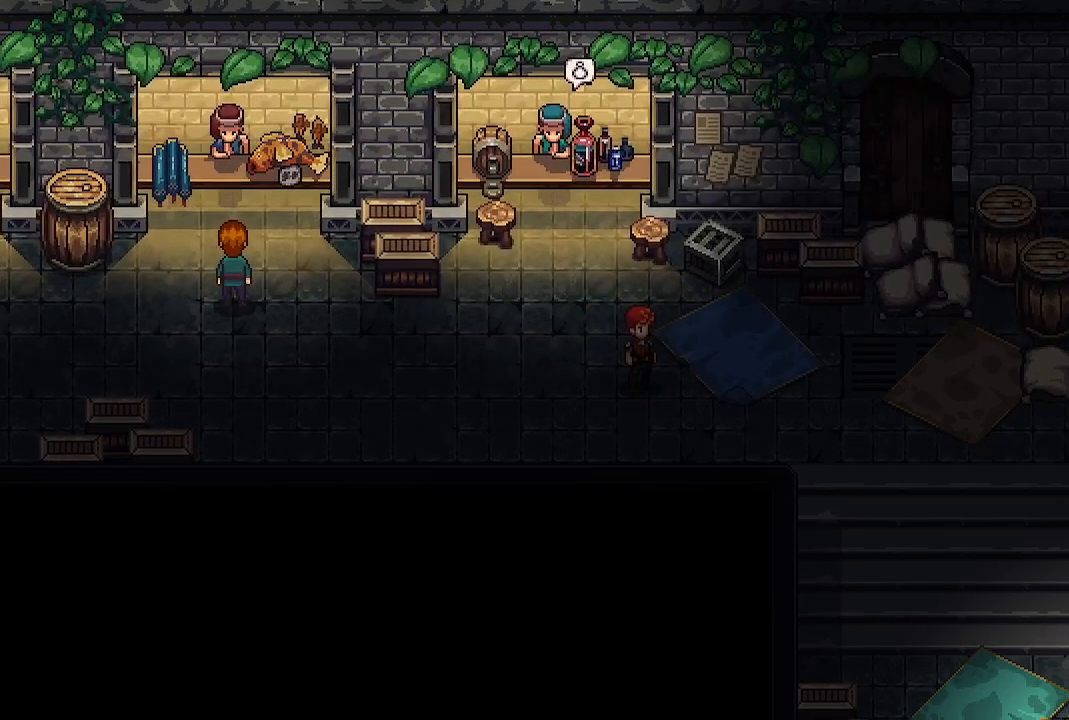
{"buttons": [], "left_stick": "center", "right_stick": "center", "events": []}
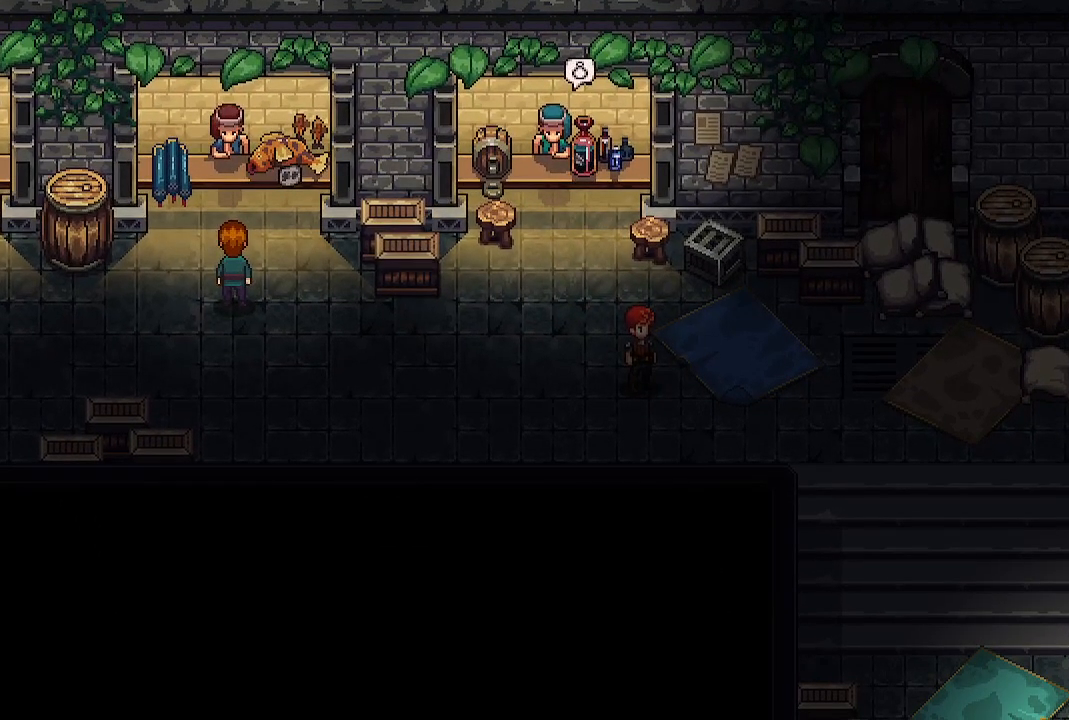
{"buttons": [], "left_stick": "center", "right_stick": "center", "events": []}
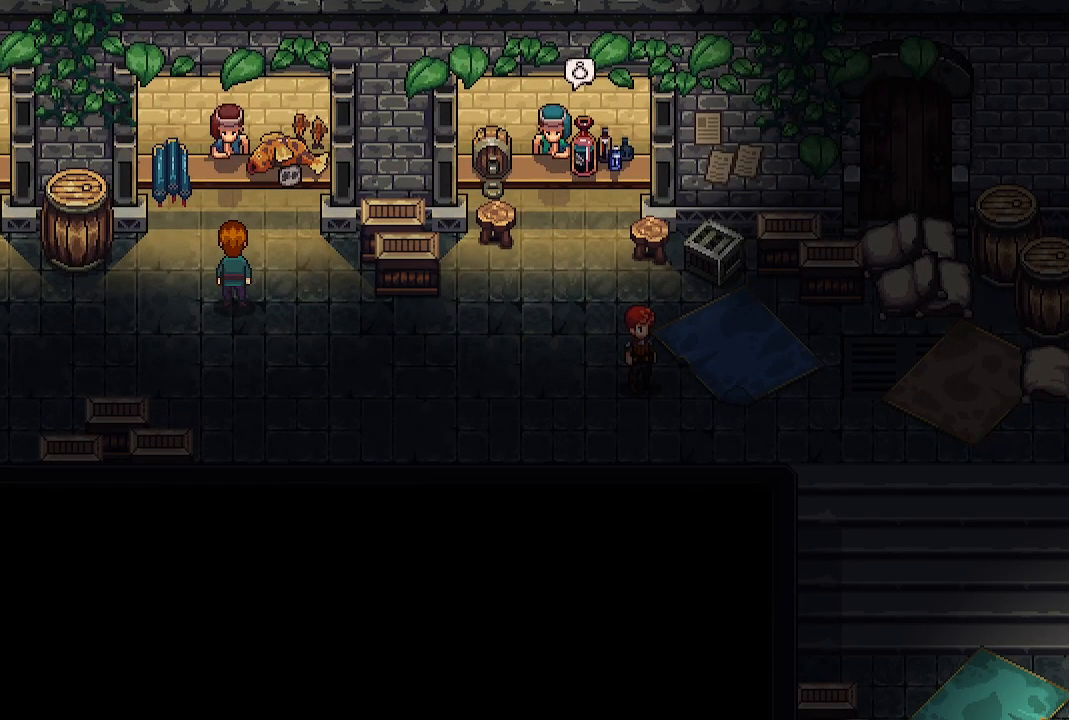
{"buttons": [], "left_stick": "right", "right_stick": "center", "events": [[350, "left_stick", "right"]]}
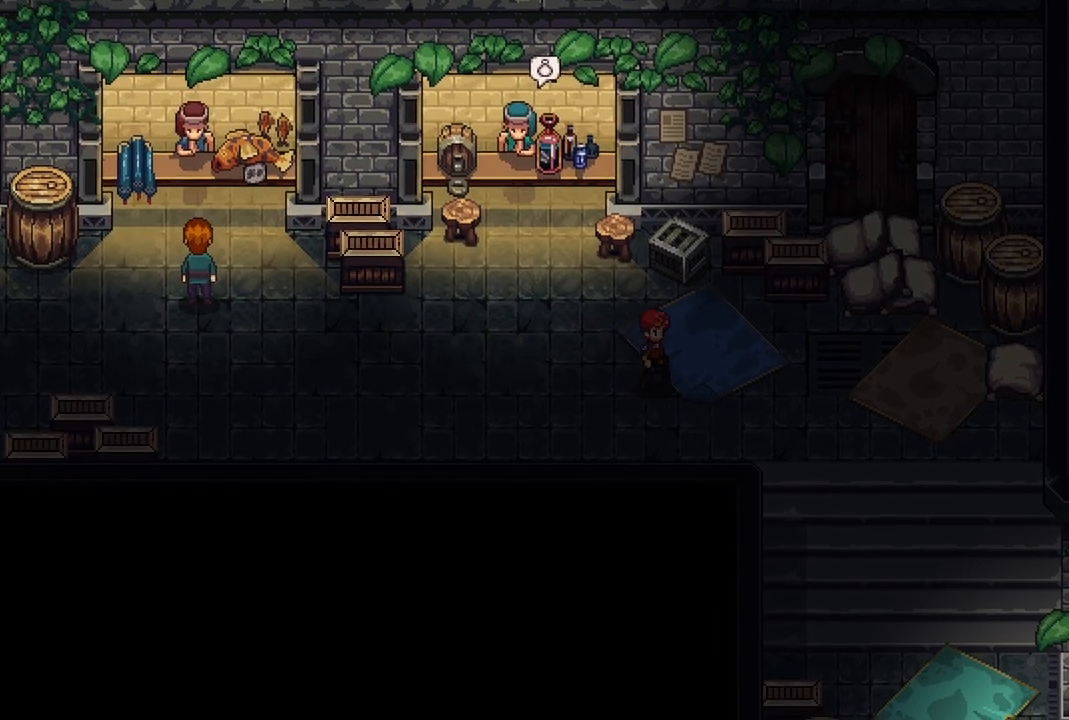
{"buttons": [], "left_stick": "center", "right_stick": "center", "events": [[483, "left_stick", "center"]]}
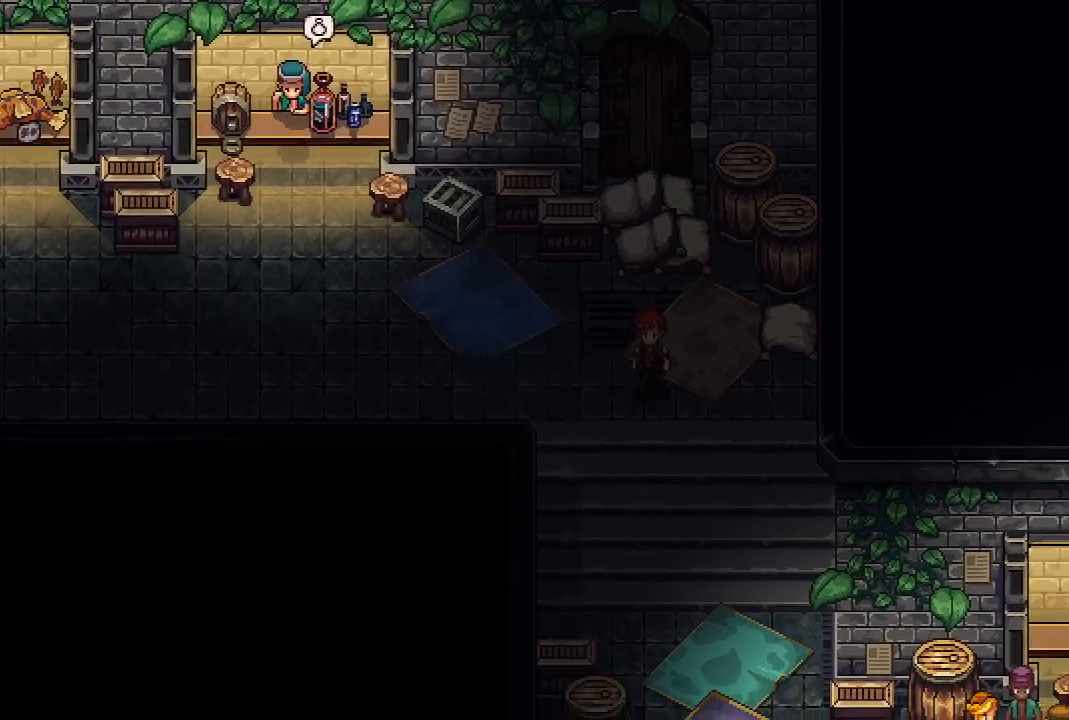
{"buttons": [], "left_stick": "center", "right_stick": "center", "events": []}
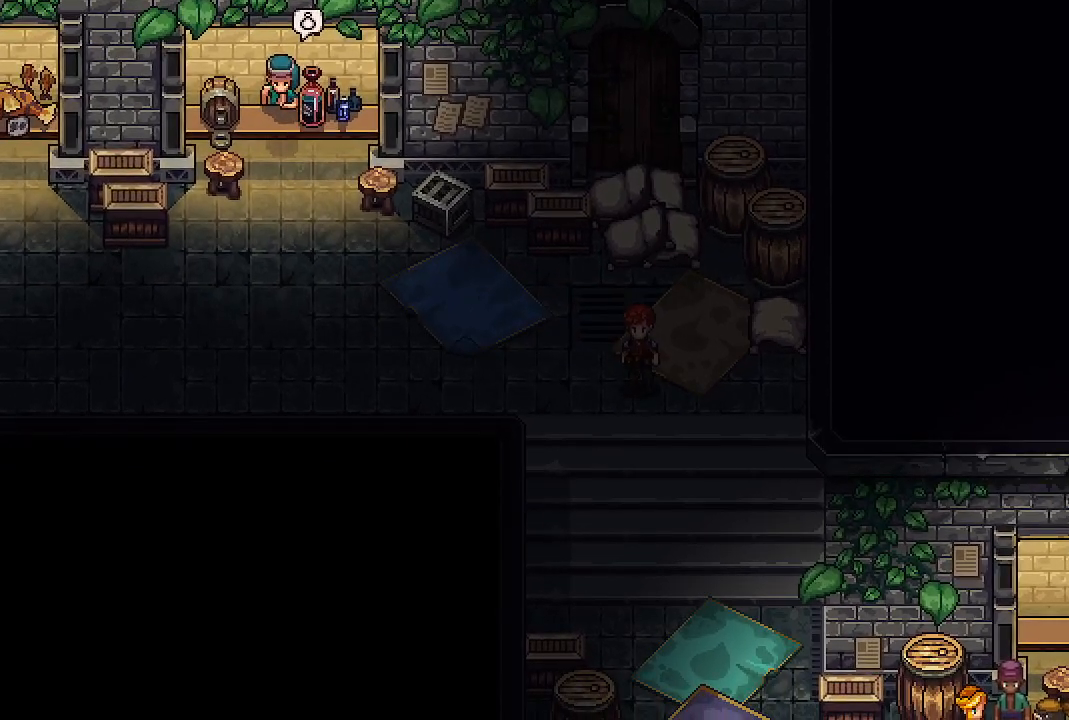
{"buttons": [], "left_stick": "center", "right_stick": "center", "events": []}
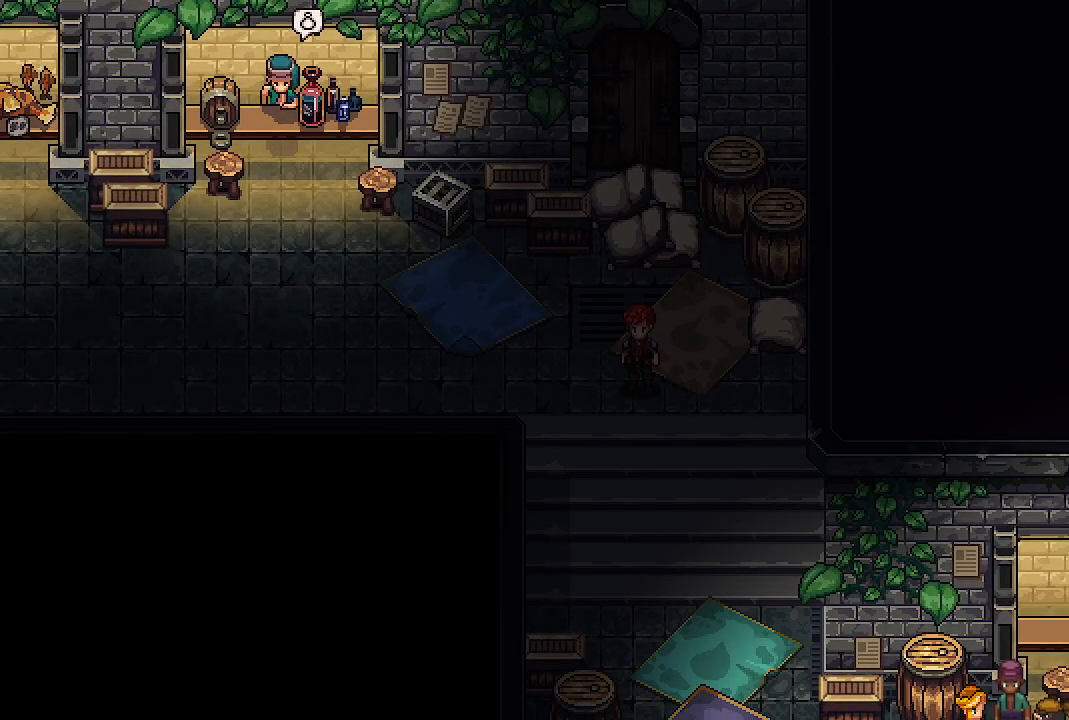
{"buttons": [], "left_stick": "down", "right_stick": "center", "events": [[133, "left_stick", "down"]]}
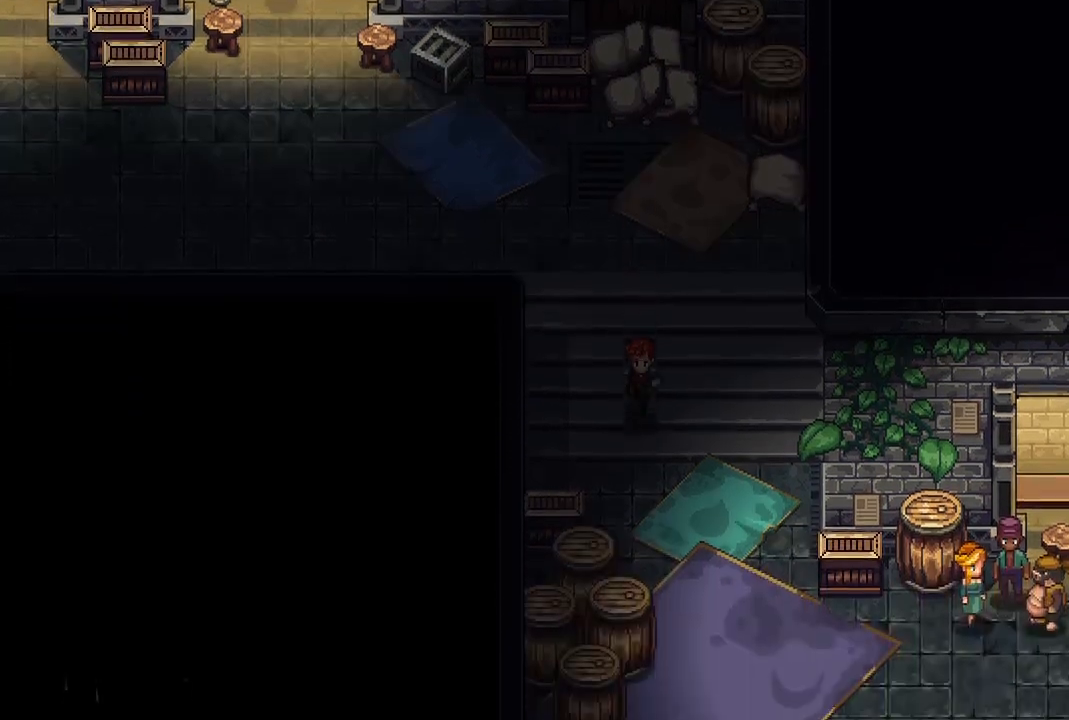
{"buttons": [], "left_stick": "down", "right_stick": "center", "events": [[50, "left_stick", "center"], [433, "left_stick", "down"]]}
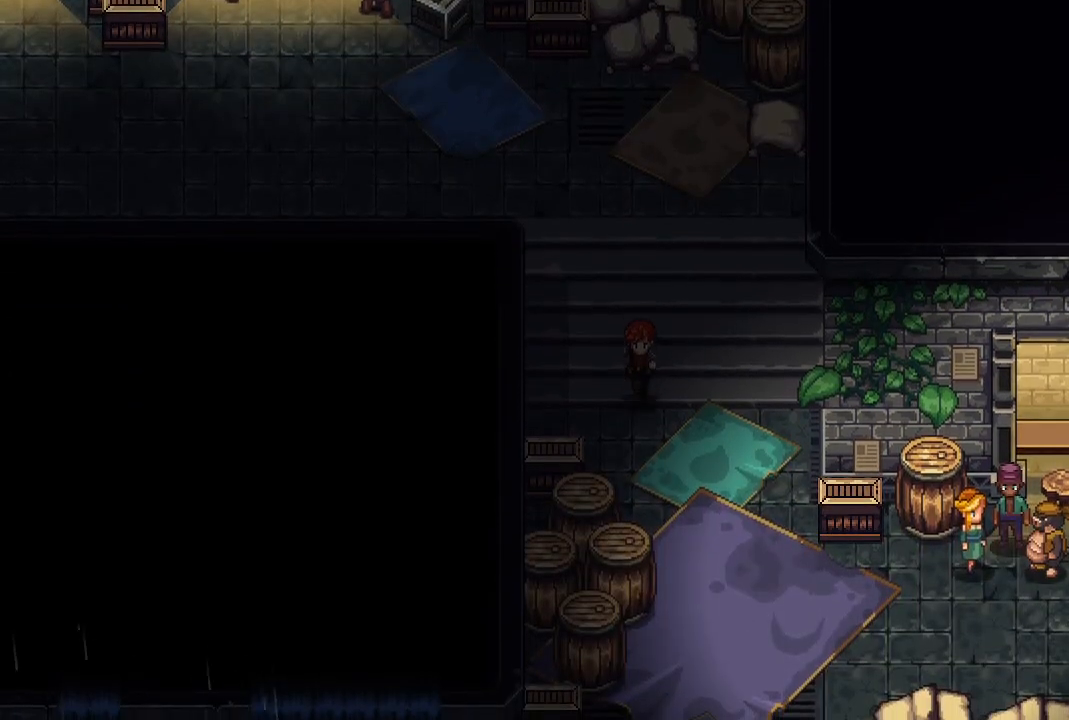
{"buttons": [], "left_stick": "center", "right_stick": "center", "events": [[267, "left_stick", "center"]]}
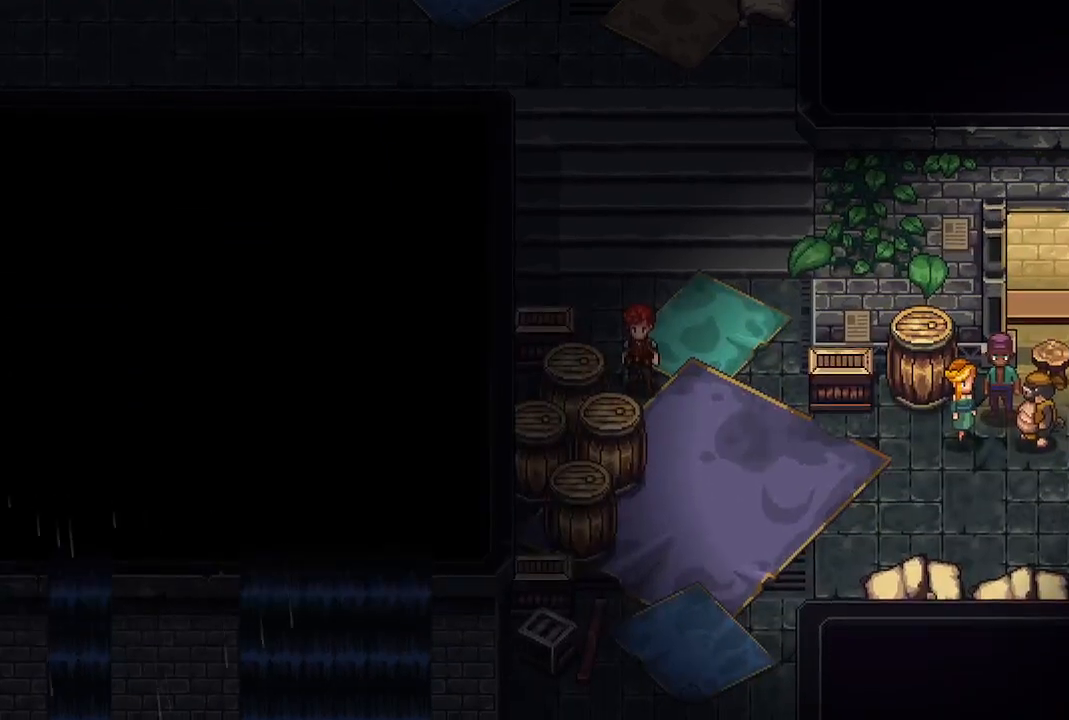
{"buttons": ["X"], "left_stick": "center", "right_stick": "center", "events": [[383, "X", "down"]]}
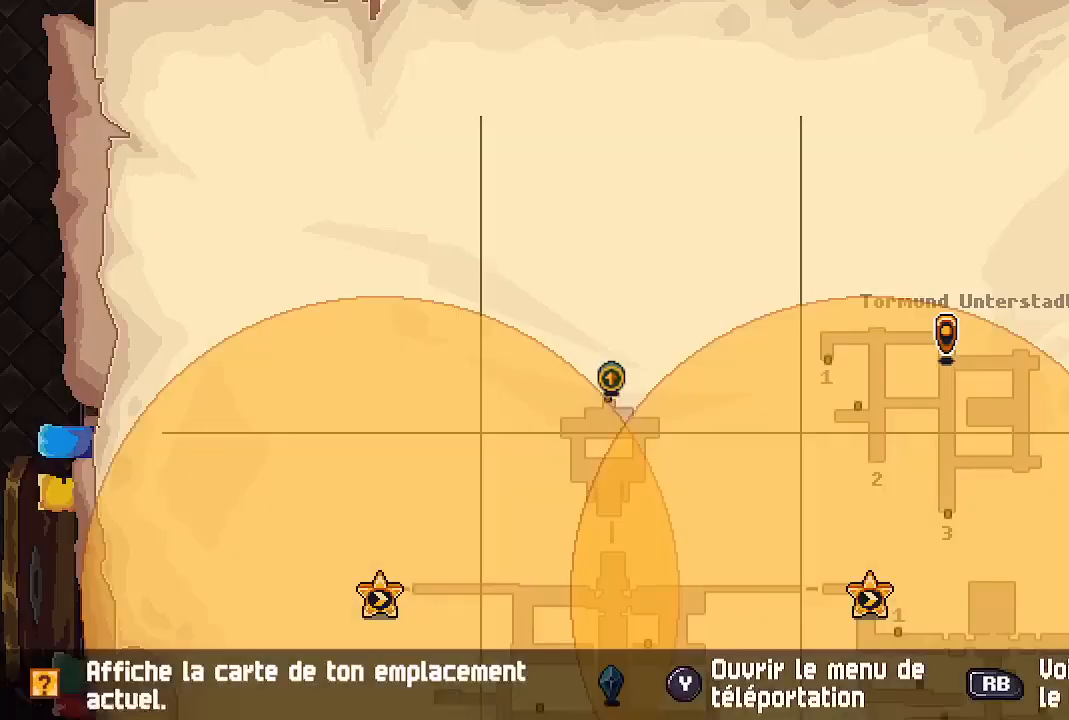
{"buttons": [], "left_stick": "center", "right_stick": "center", "events": [[50, "X", "up"]]}
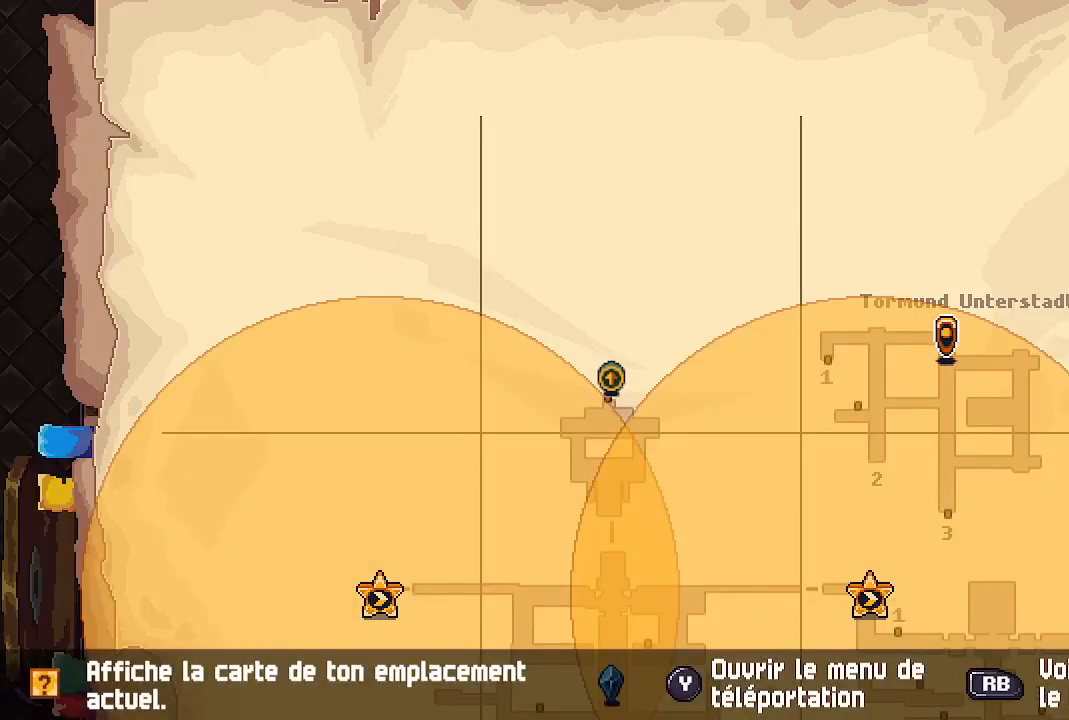
{"buttons": [], "left_stick": "up", "right_stick": "center", "events": [[217, "B", "down"], [250, "left_stick", "up"], [317, "B", "up"]]}
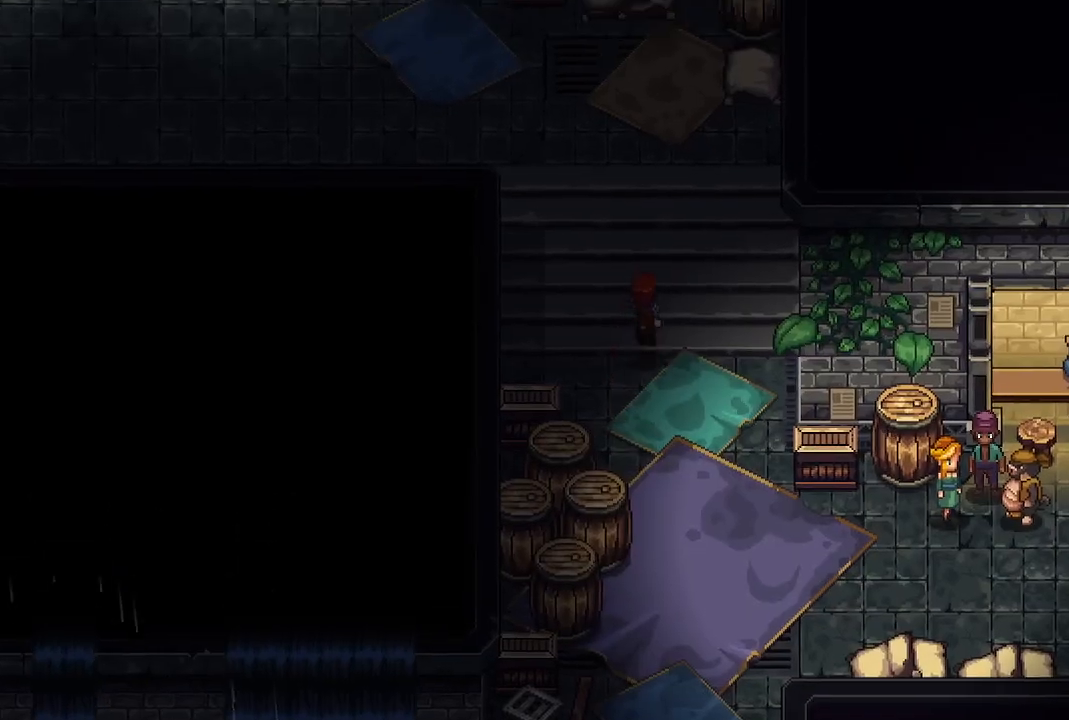
{"buttons": [], "left_stick": "up-left", "right_stick": "center", "events": [[333, "left_stick", "up-left"]]}
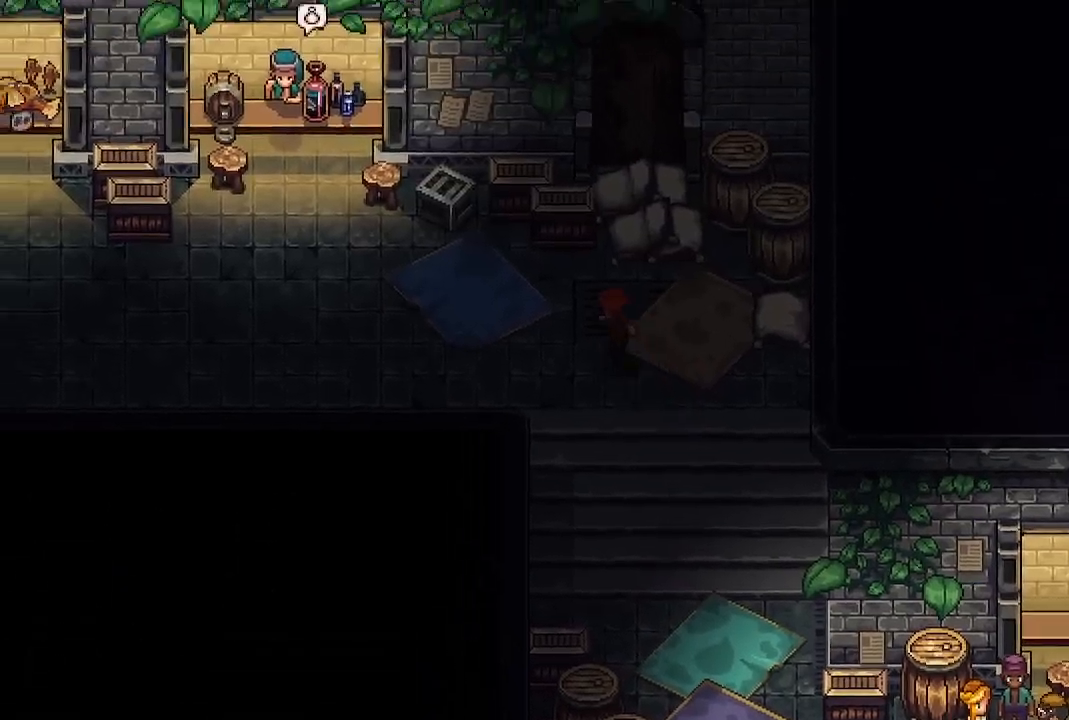
{"buttons": [], "left_stick": "left", "right_stick": "center", "events": [[133, "left_stick", "left"]]}
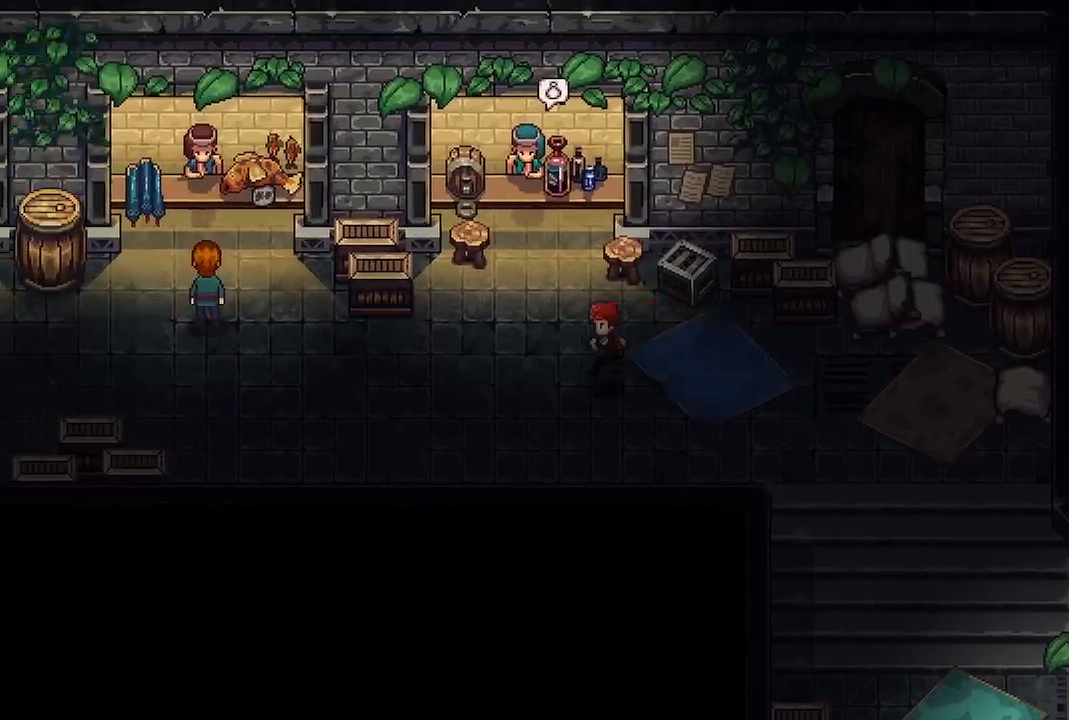
{"buttons": [], "left_stick": "left", "right_stick": "center", "events": []}
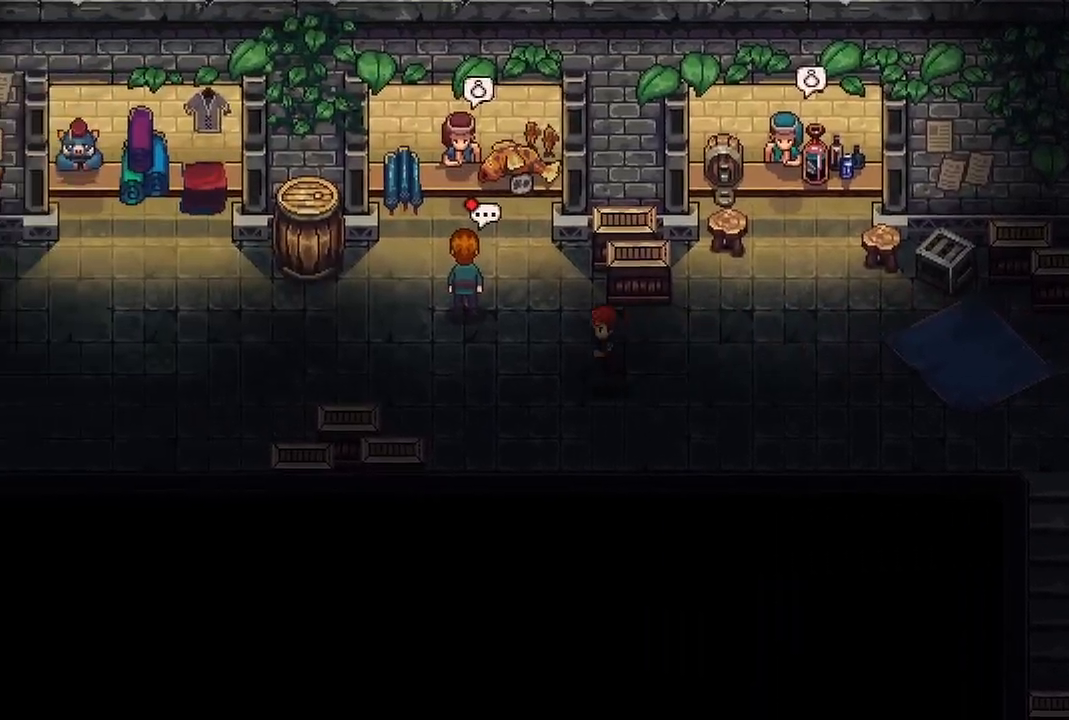
{"buttons": [], "left_stick": "left", "right_stick": "center", "events": []}
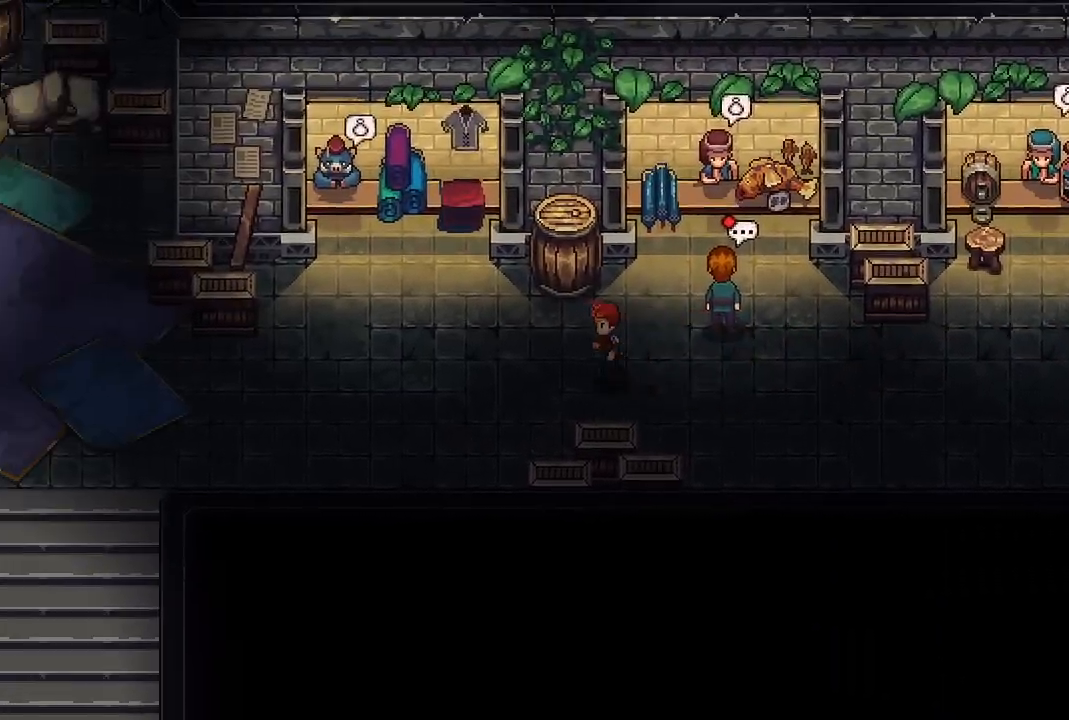
{"buttons": [], "left_stick": "left", "right_stick": "center", "events": []}
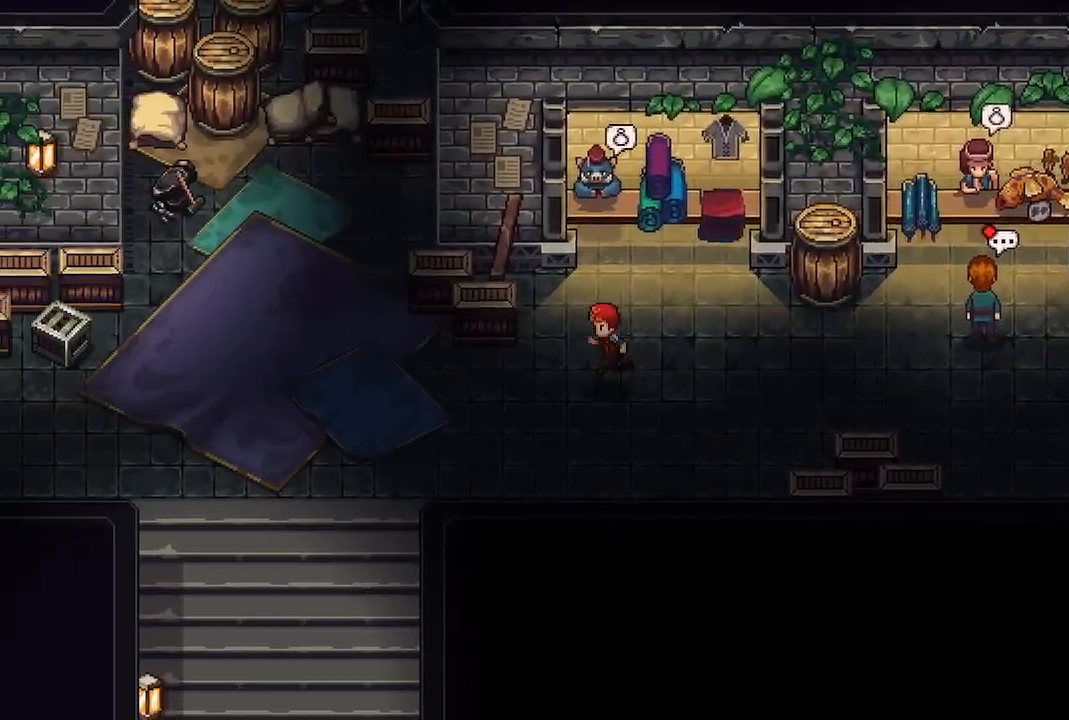
{"buttons": [], "left_stick": "down-left", "right_stick": "center", "events": [[483, "left_stick", "down-left"]]}
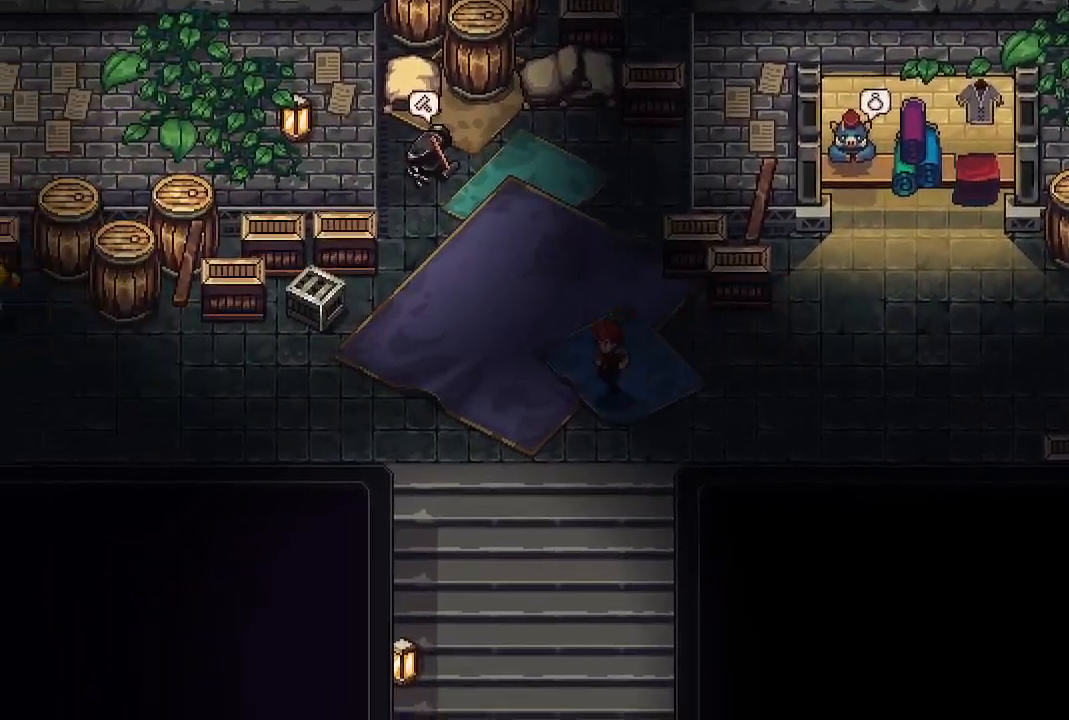
{"buttons": [], "left_stick": "center", "right_stick": "center", "events": [[267, "left_stick", "center"]]}
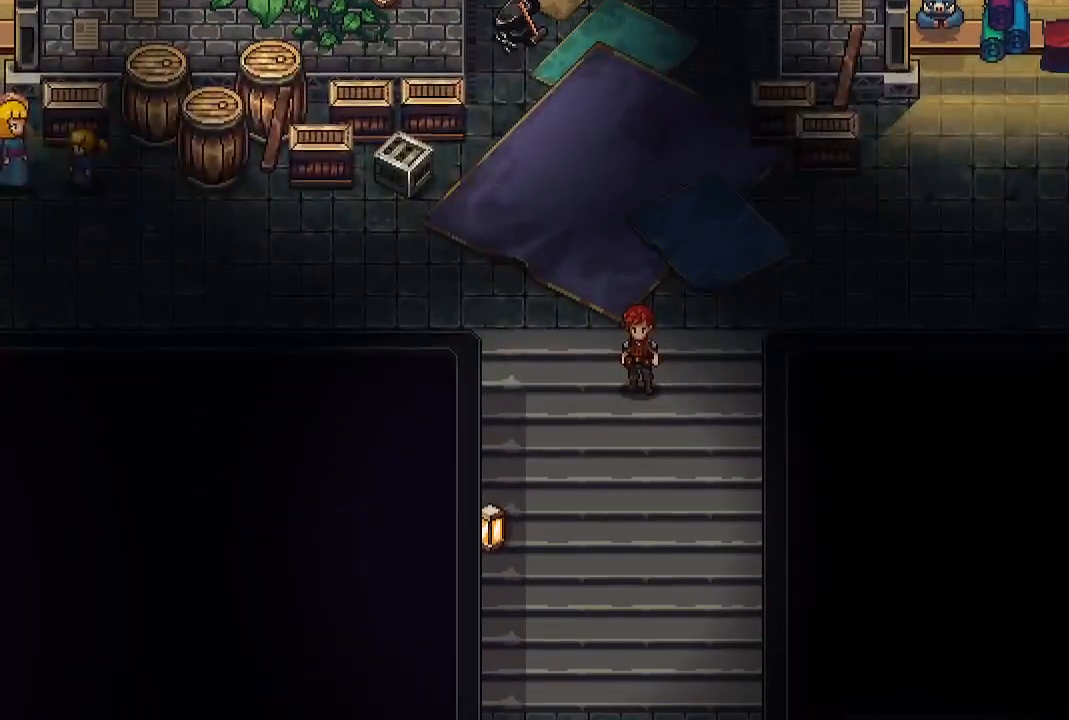
{"buttons": [], "left_stick": "down", "right_stick": "center", "events": [[167, "left_stick", "down"]]}
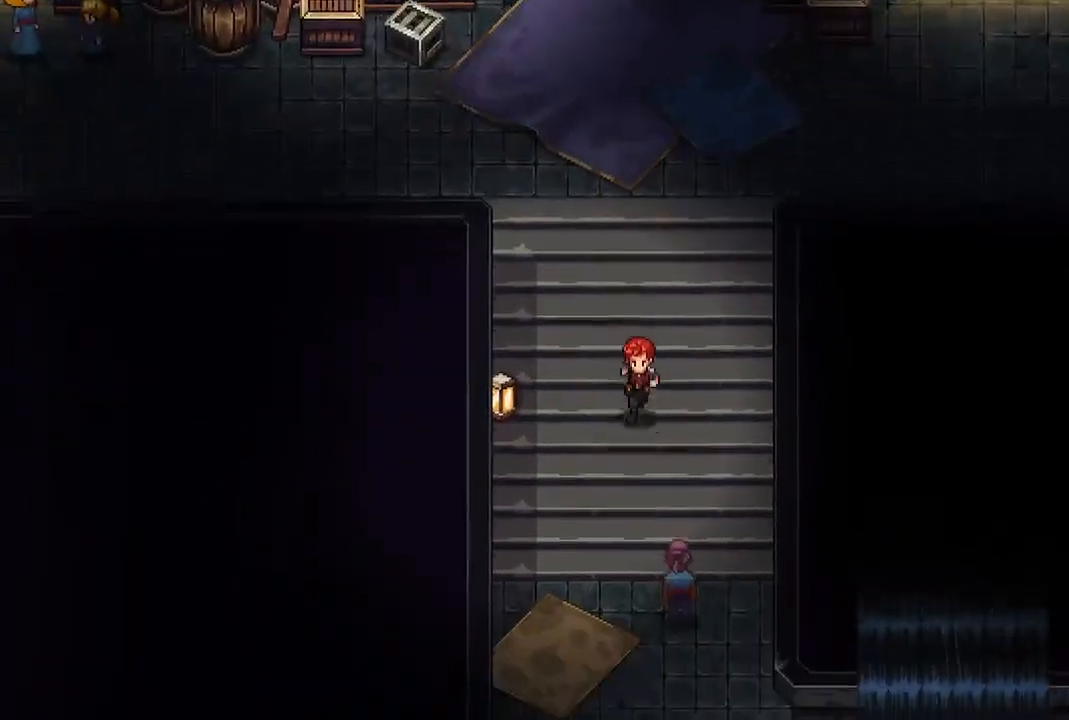
{"buttons": [], "left_stick": "down", "right_stick": "center", "events": []}
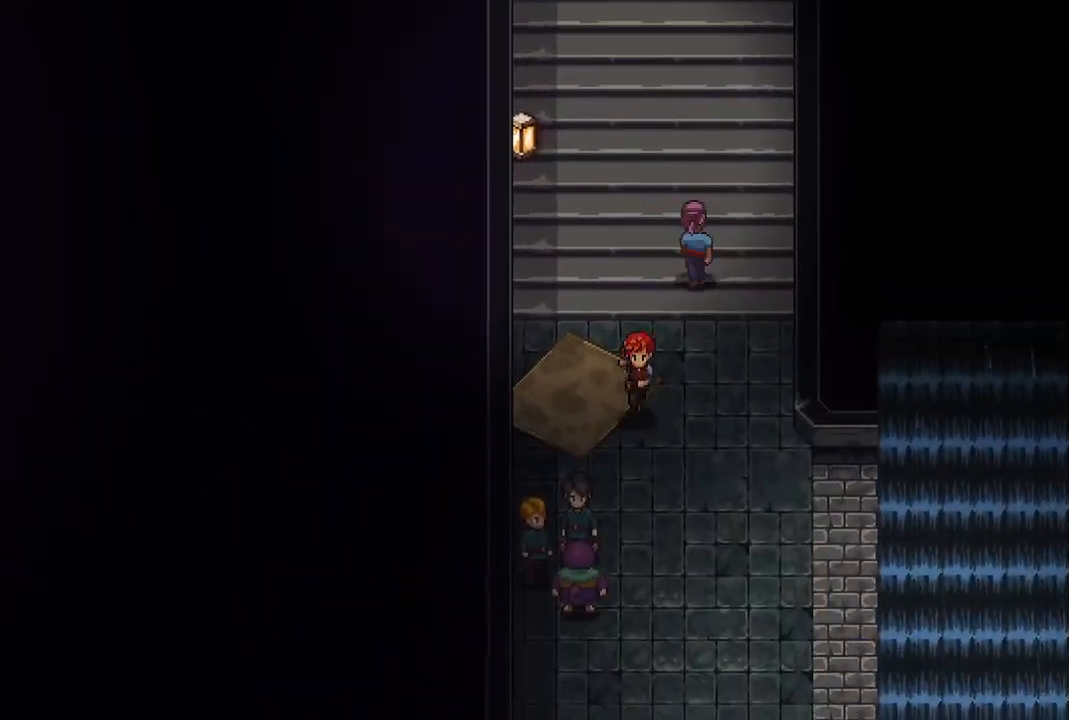
{"buttons": [], "left_stick": "down", "right_stick": "center", "events": [[67, "left_stick", "center"], [317, "left_stick", "down"]]}
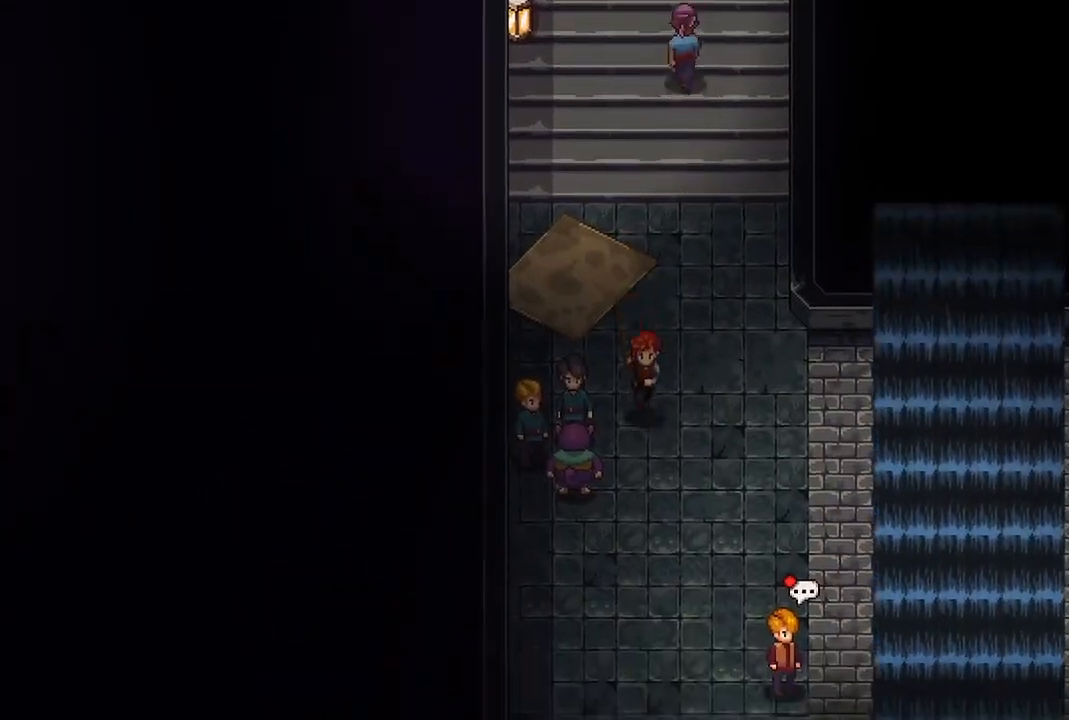
{"buttons": ["A"], "left_stick": "down-right", "right_stick": "center", "events": [[267, "left_stick", "down-right"], [467, "A", "down"]]}